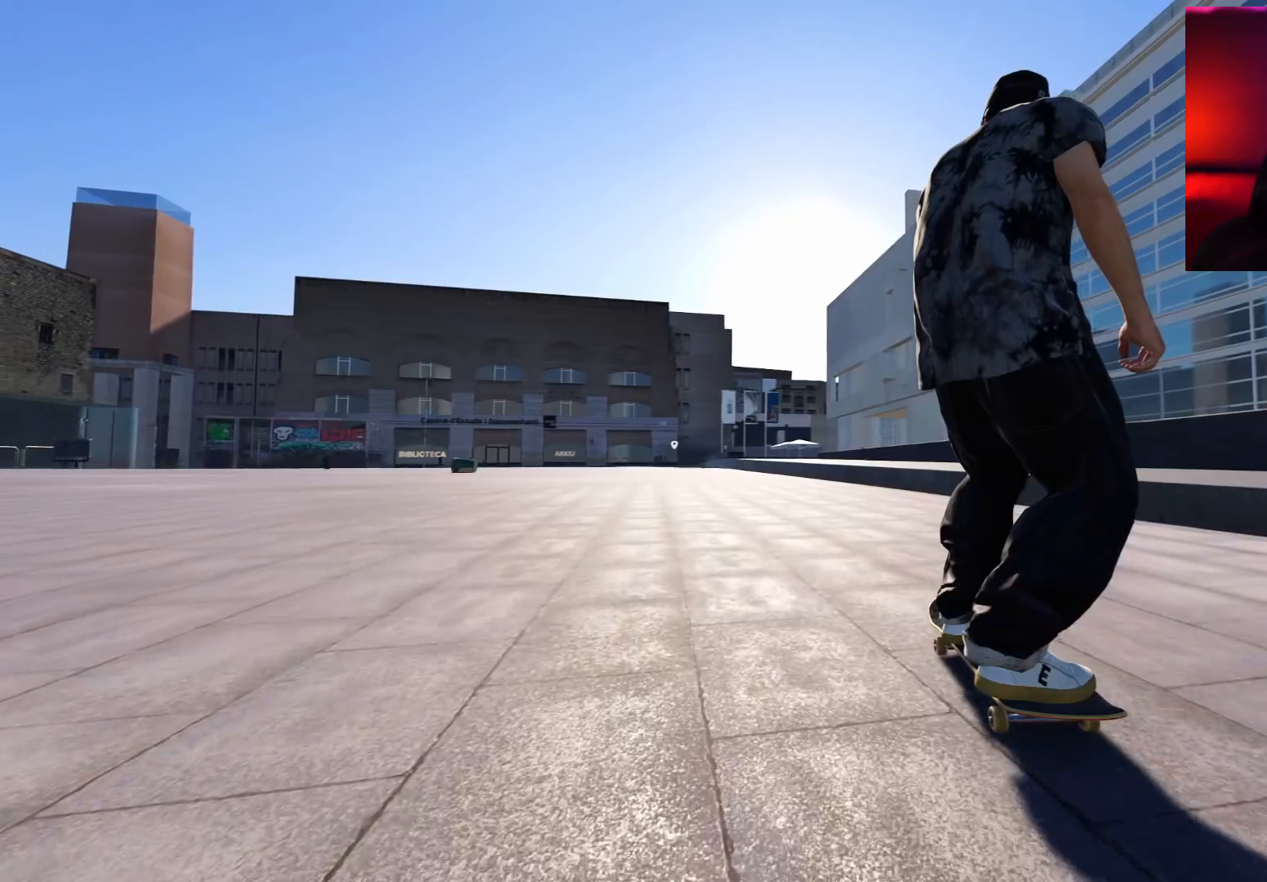
Gameplay with a controller (Xbox layout); each line is a JSON object with the inputs held at the frame after it. "events" lists button and stick changes between this image and that frame as [ms after this image, input, new state], when the widget could be followed in between. Not read: L3 R3.
{"buttons": [], "left_stick": "up", "right_stick": "center", "events": [[133, "Y", "down"], [250, "Y", "up"], [317, "left_stick", "up"]]}
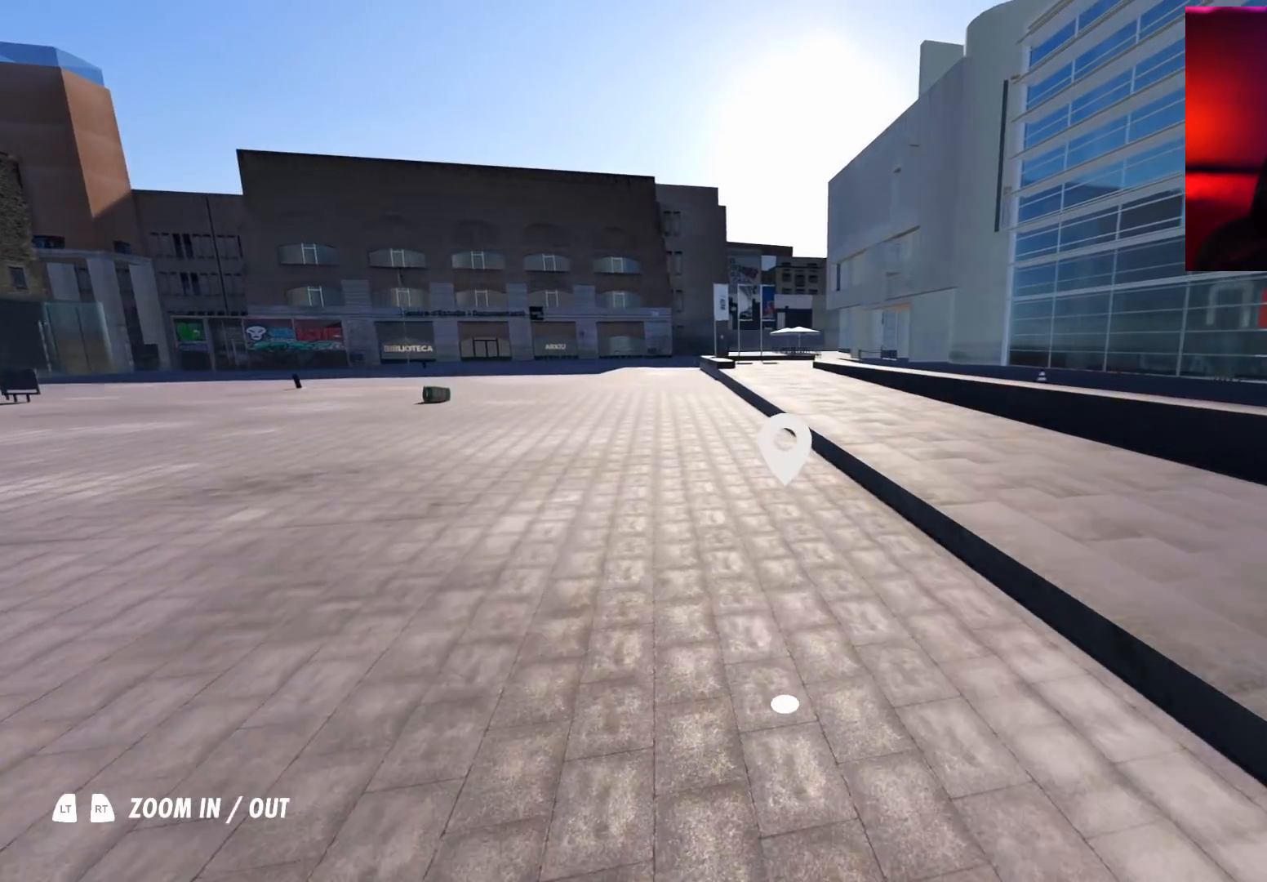
{"buttons": [], "left_stick": "up", "right_stick": "center", "events": []}
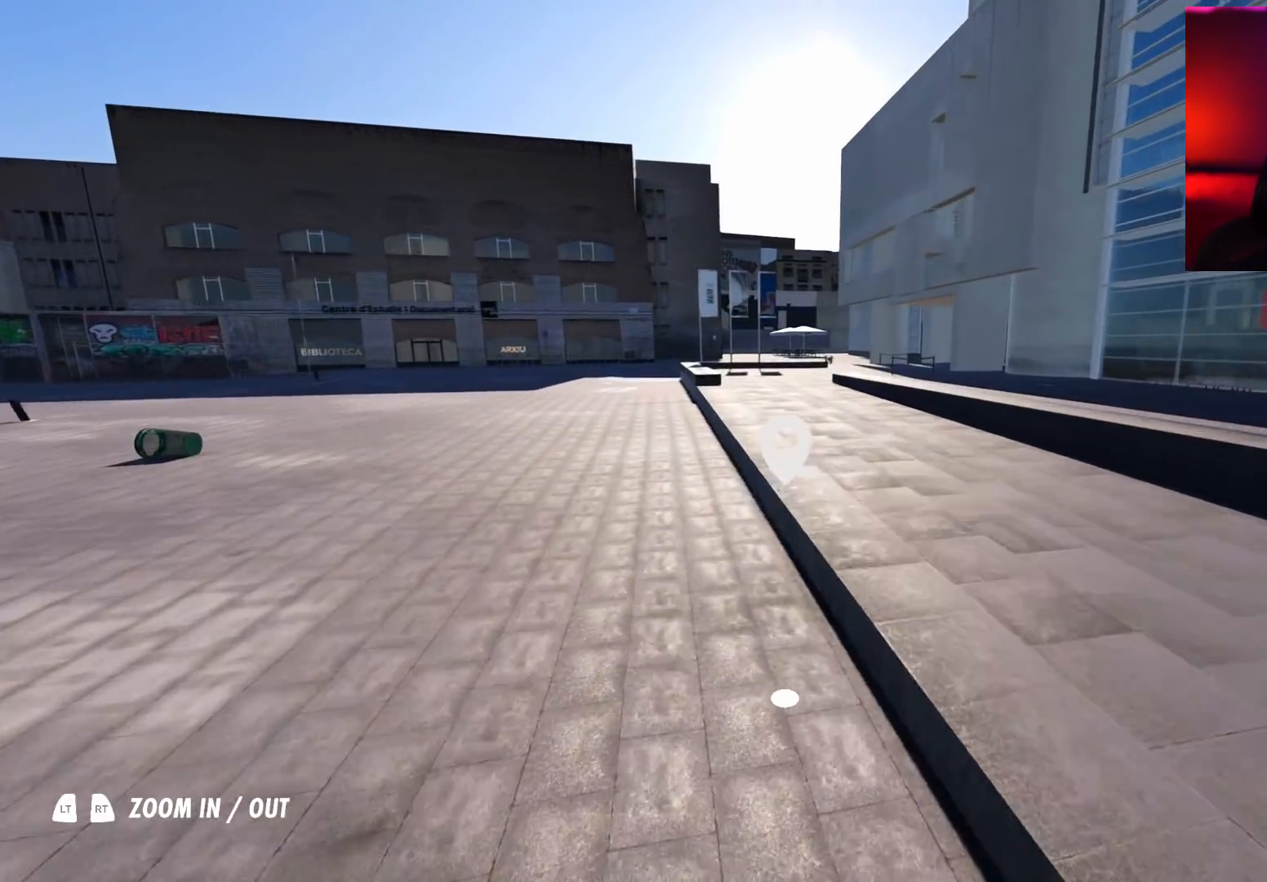
{"buttons": [], "left_stick": "up", "right_stick": "center", "events": []}
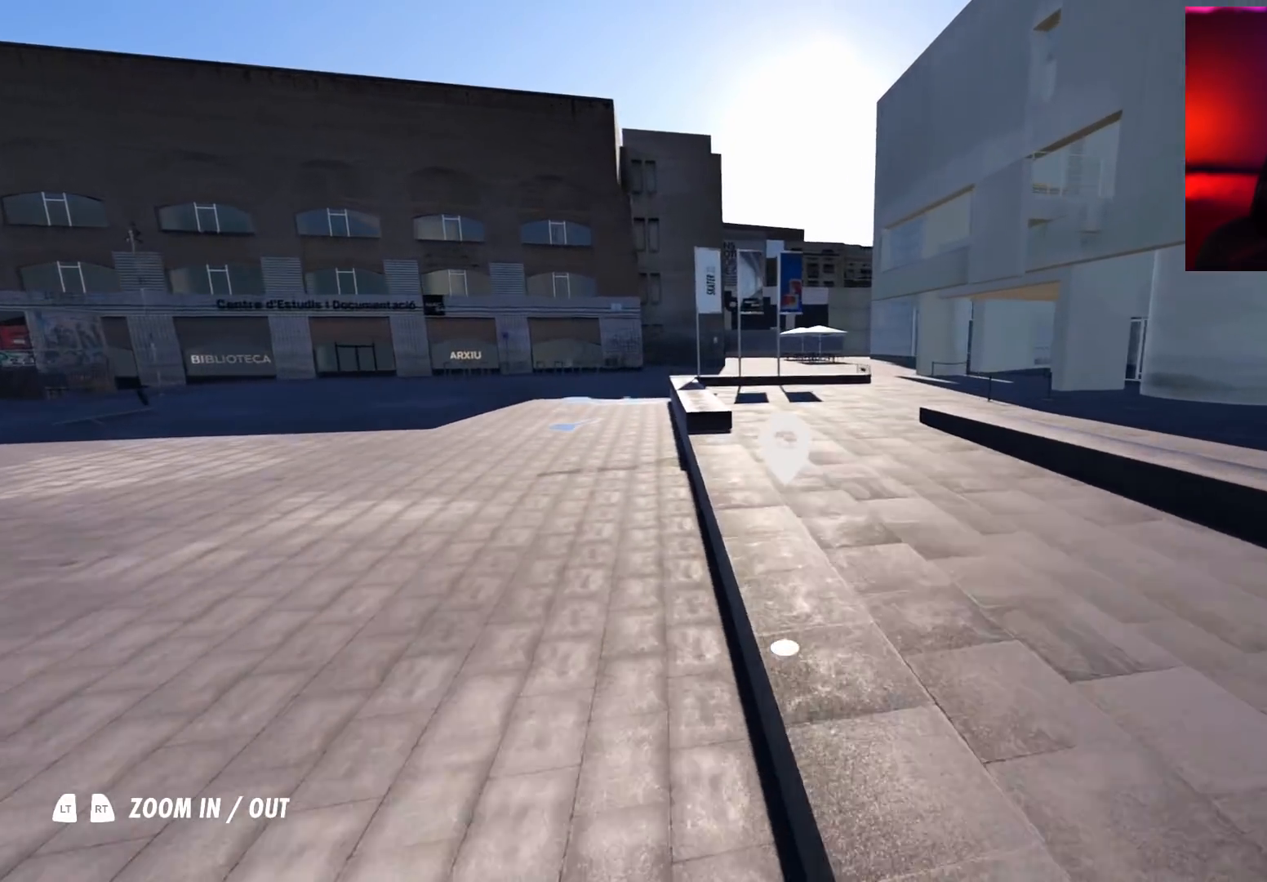
{"buttons": [], "left_stick": "down-right", "right_stick": "up-left", "events": [[367, "R2", "down"], [367, "left_stick", "down-right"], [367, "right_stick", "up-left"], [467, "R2", "up"]]}
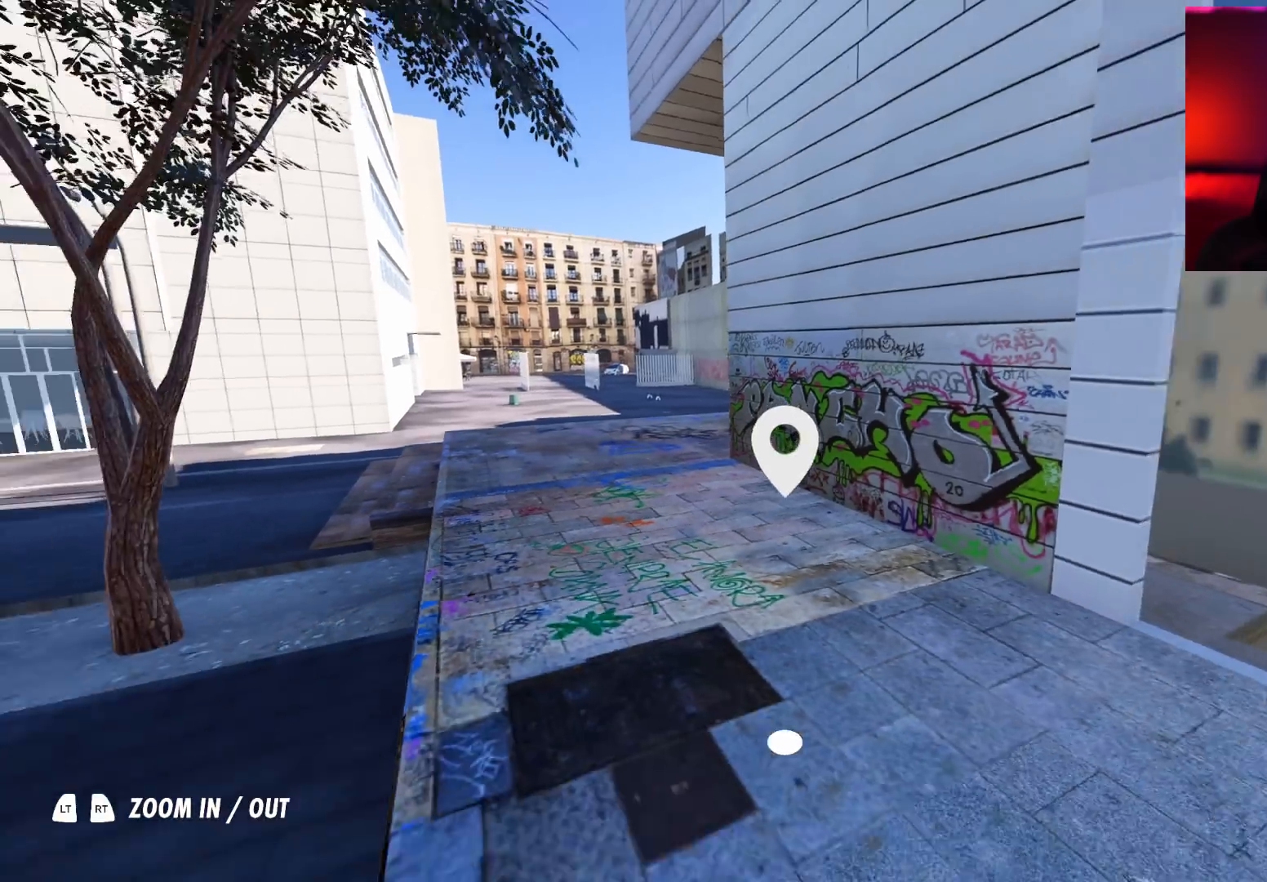
{"buttons": [], "left_stick": "down", "right_stick": "up-left", "events": [[167, "left_stick", "down"]]}
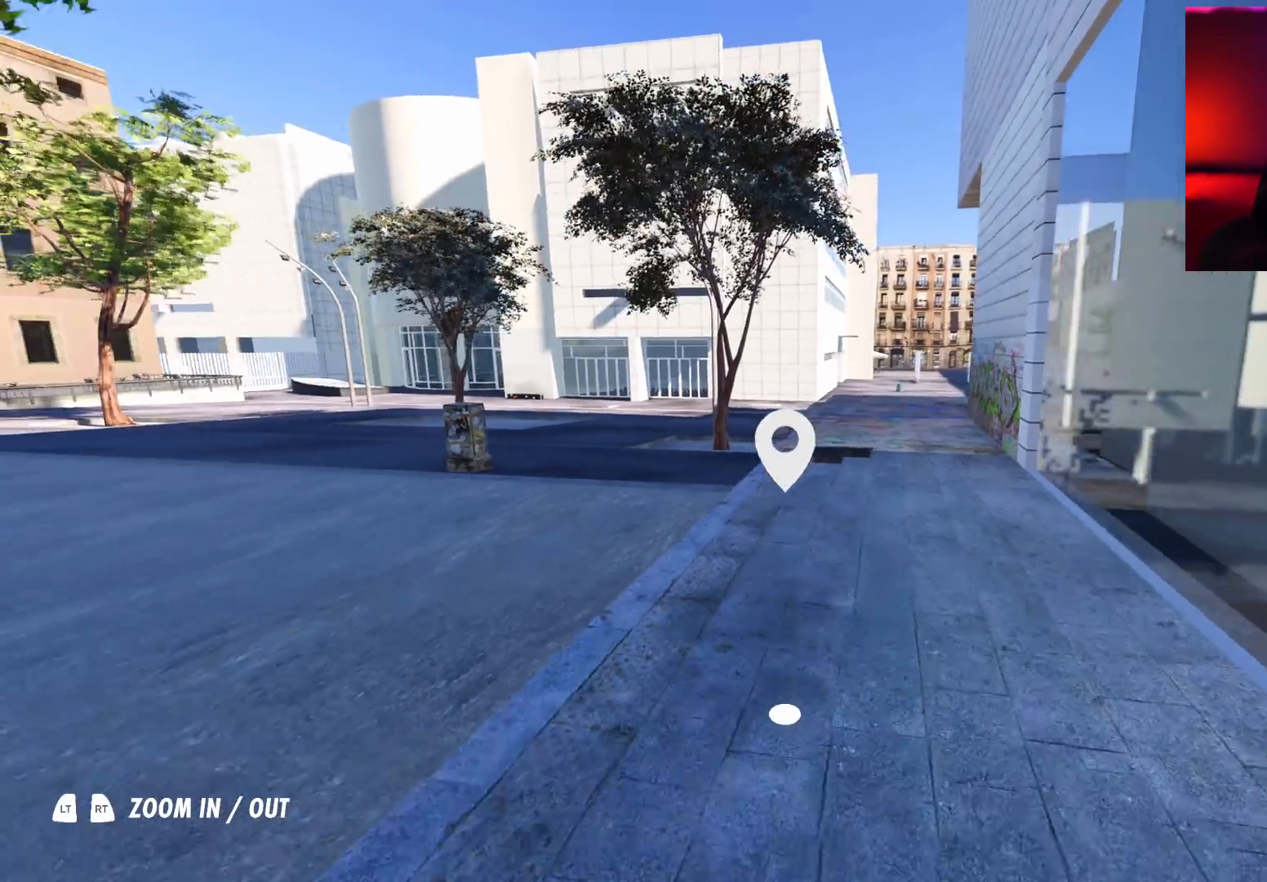
{"buttons": [], "left_stick": "down-left", "right_stick": "center", "events": [[117, "right_stick", "up"], [333, "right_stick", "center"], [483, "left_stick", "down-left"]]}
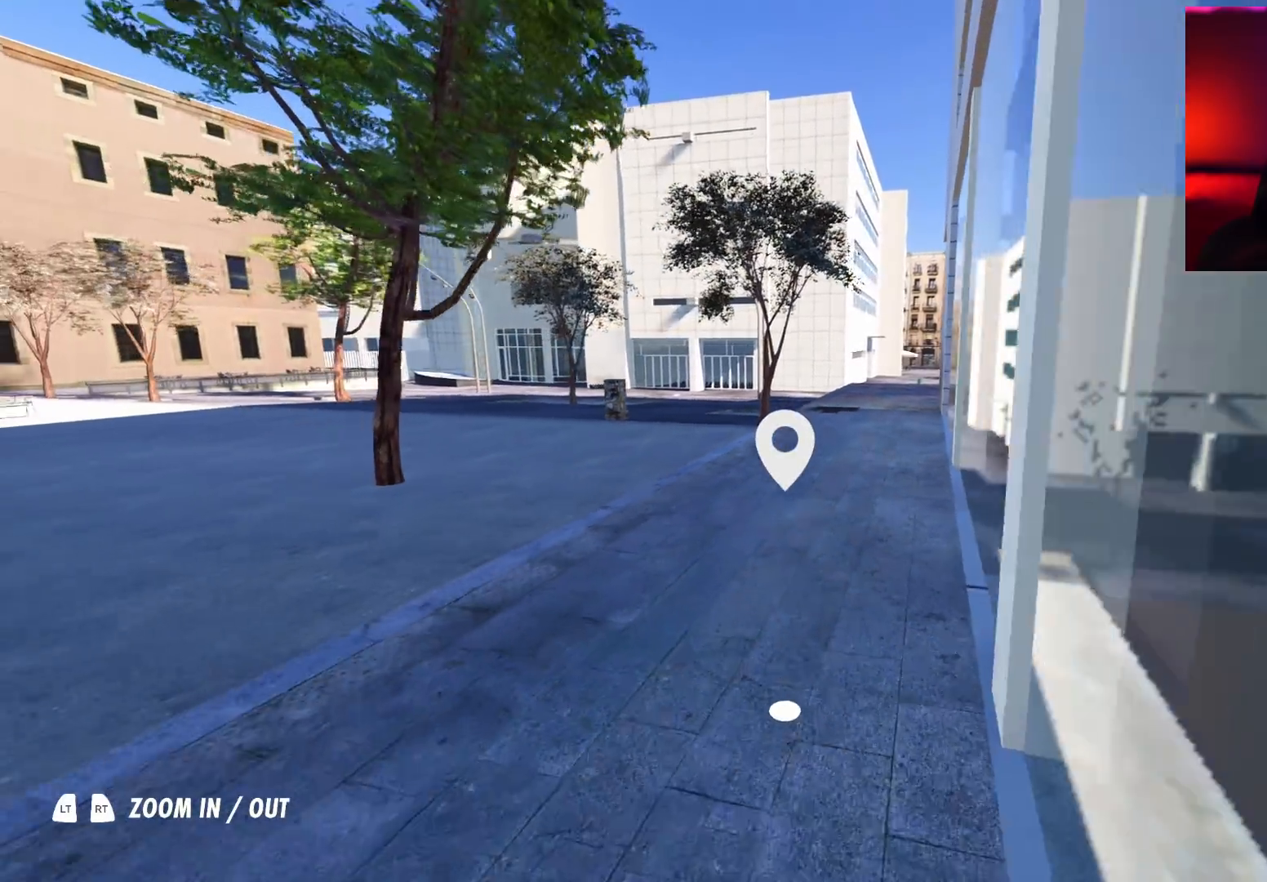
{"buttons": [], "left_stick": "down", "right_stick": "center", "events": [[83, "right_stick", "right"], [433, "right_stick", "center"], [467, "left_stick", "down"]]}
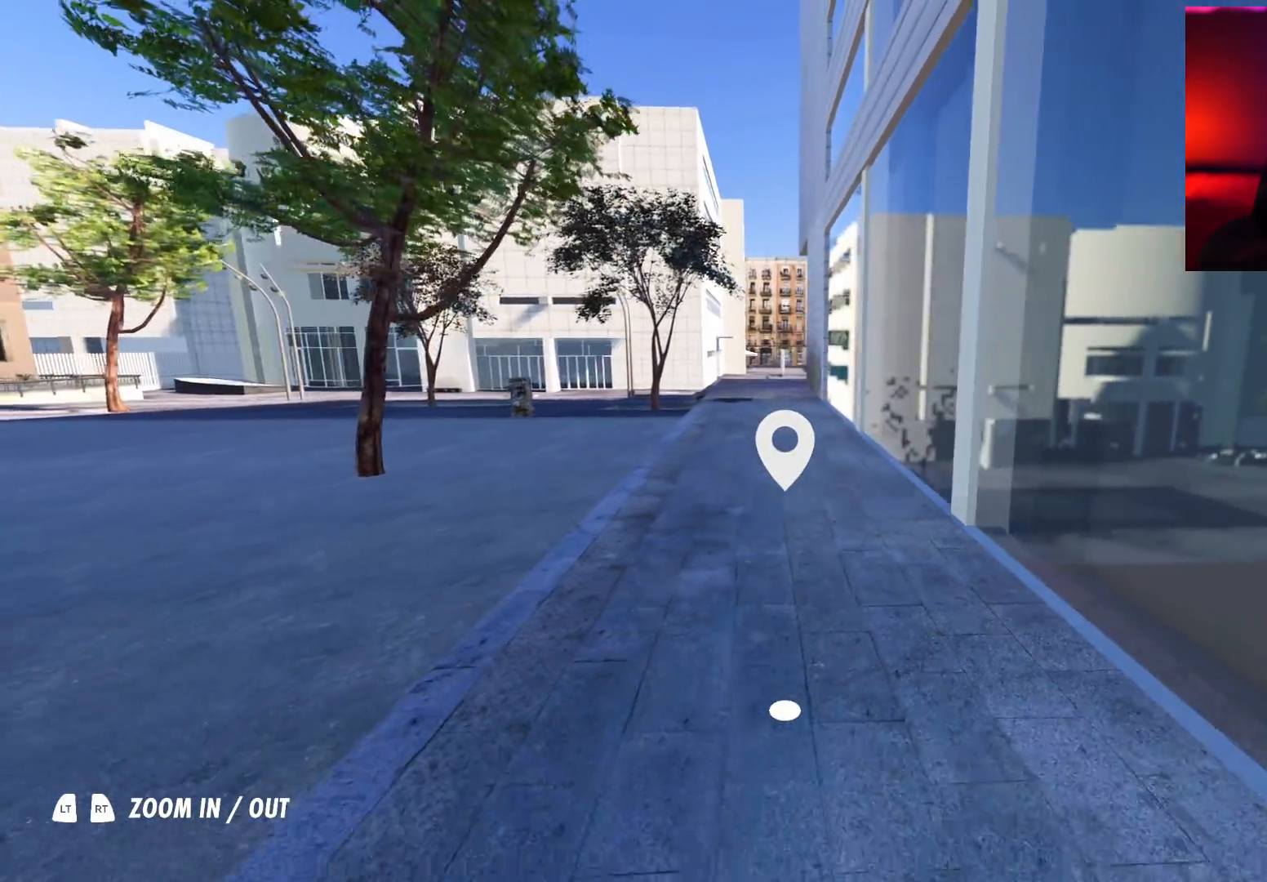
{"buttons": ["A"], "left_stick": "center", "right_stick": "center", "events": [[117, "right_stick", "up-left"], [283, "left_stick", "center"], [333, "right_stick", "center"], [433, "A", "down"]]}
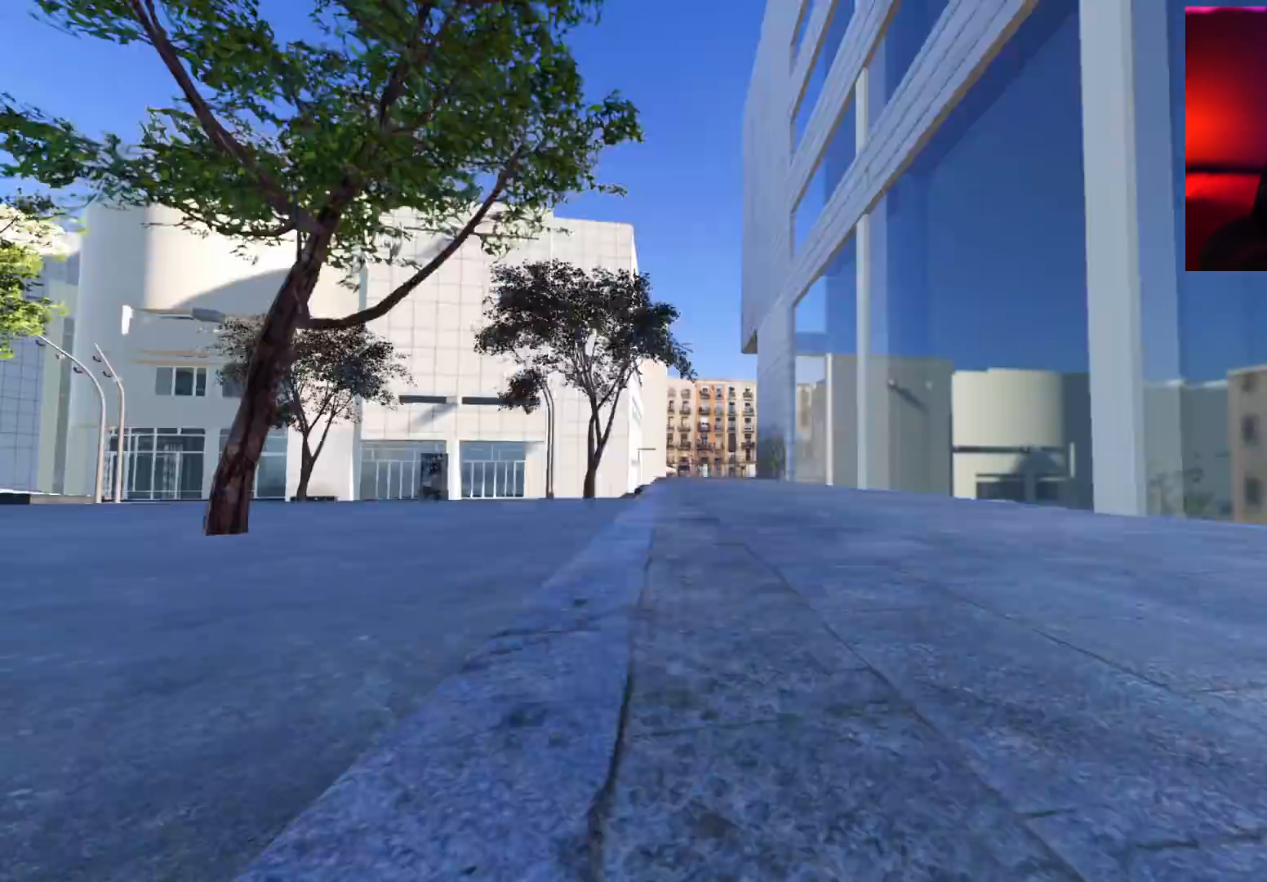
{"buttons": ["A"], "left_stick": "center", "right_stick": "center", "events": [[117, "DPAD_RIGHT", "down"], [167, "DPAD_RIGHT", "up"], [250, "A", "up"], [333, "A", "down"], [333, "DPAD_RIGHT", "down"], [450, "DPAD_RIGHT", "up"]]}
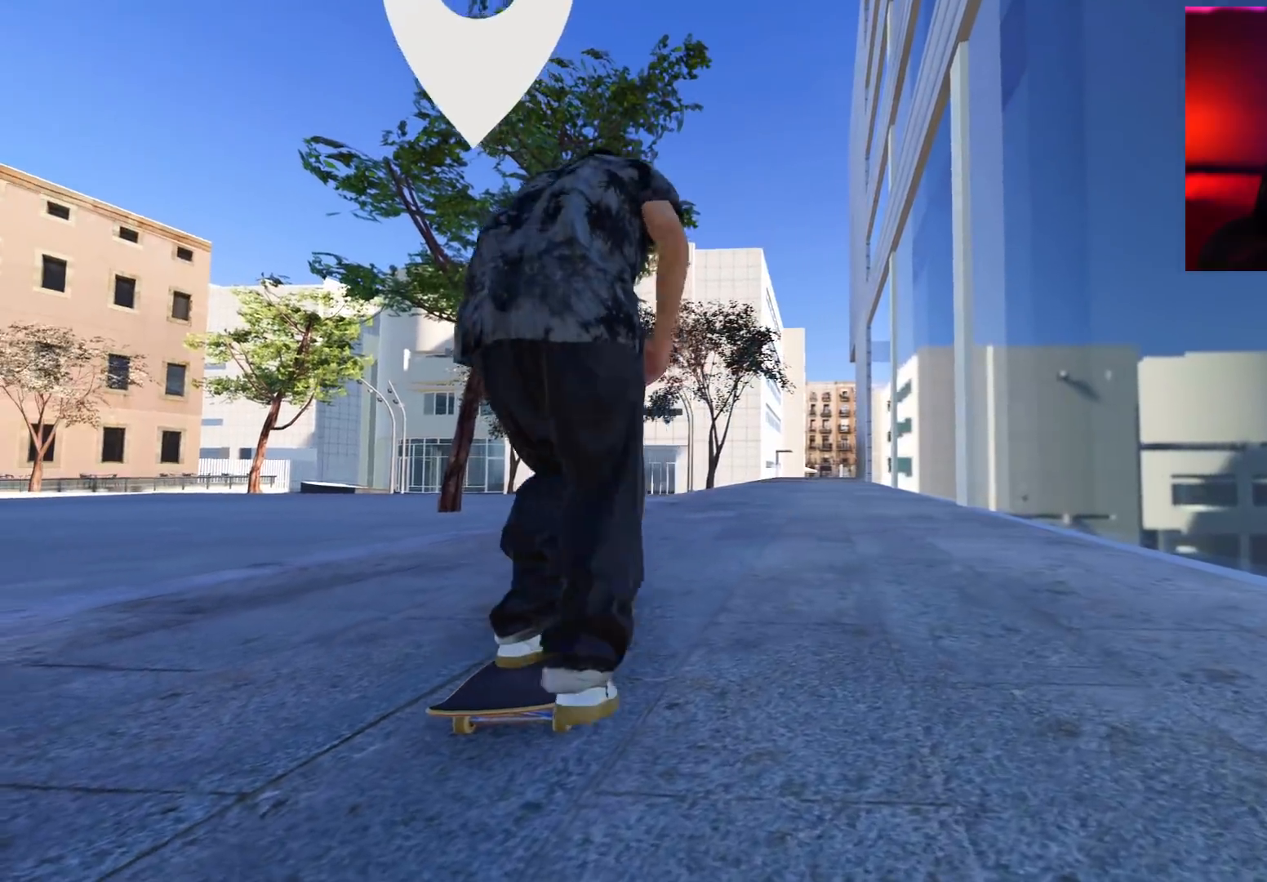
{"buttons": ["A"], "left_stick": "center", "right_stick": "center", "events": []}
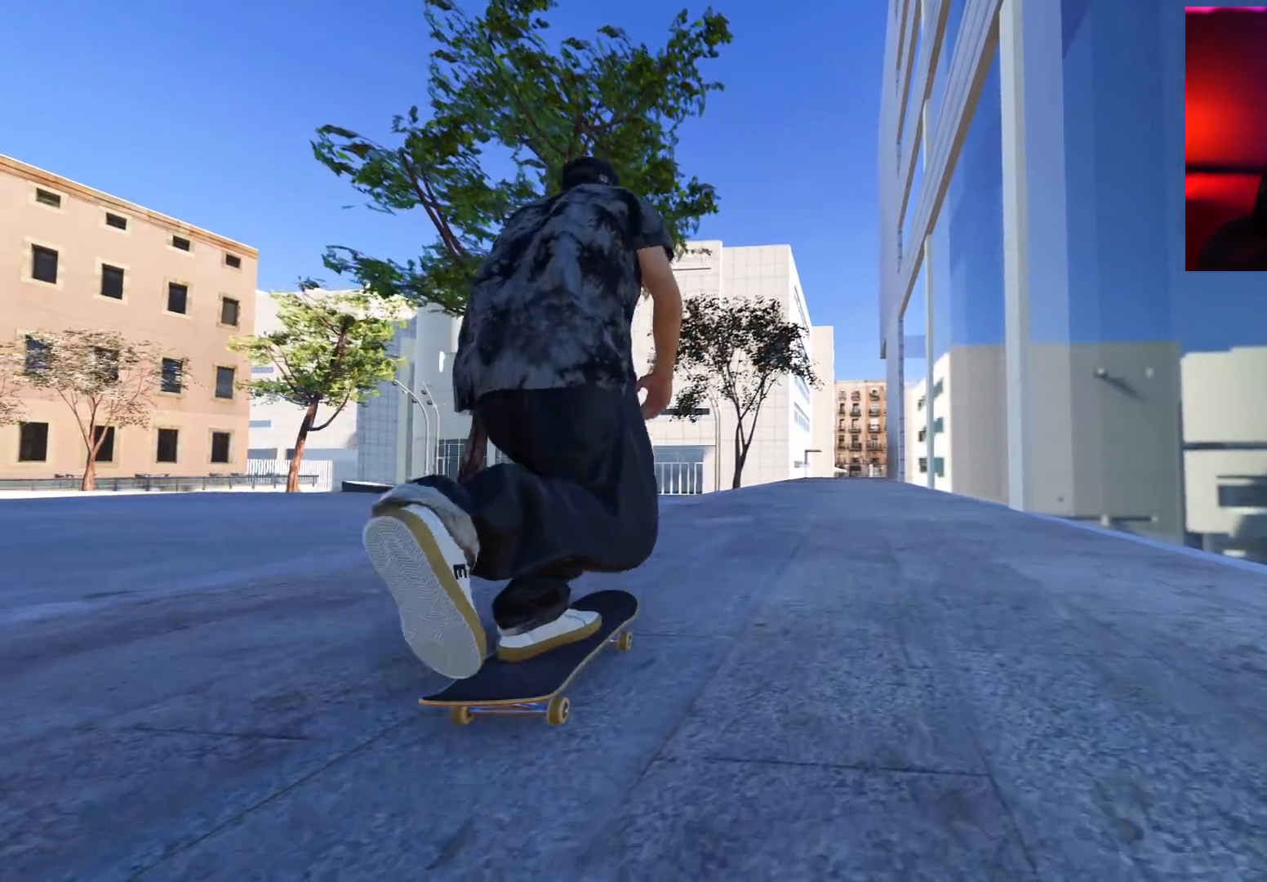
{"buttons": ["A"], "left_stick": "center", "right_stick": "center", "events": [[50, "R2", "down"], [200, "R2", "up"]]}
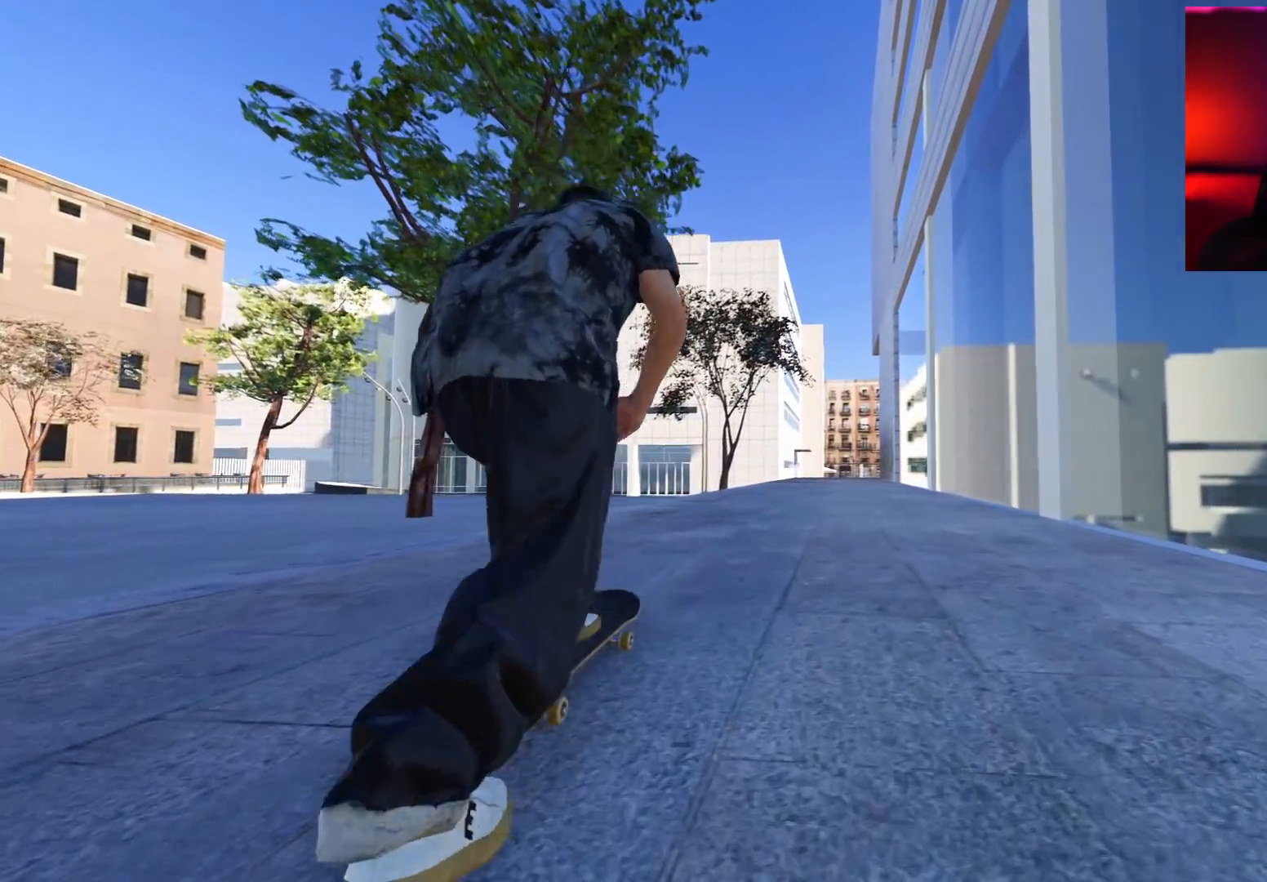
{"buttons": ["A"], "left_stick": "center", "right_stick": "center", "events": []}
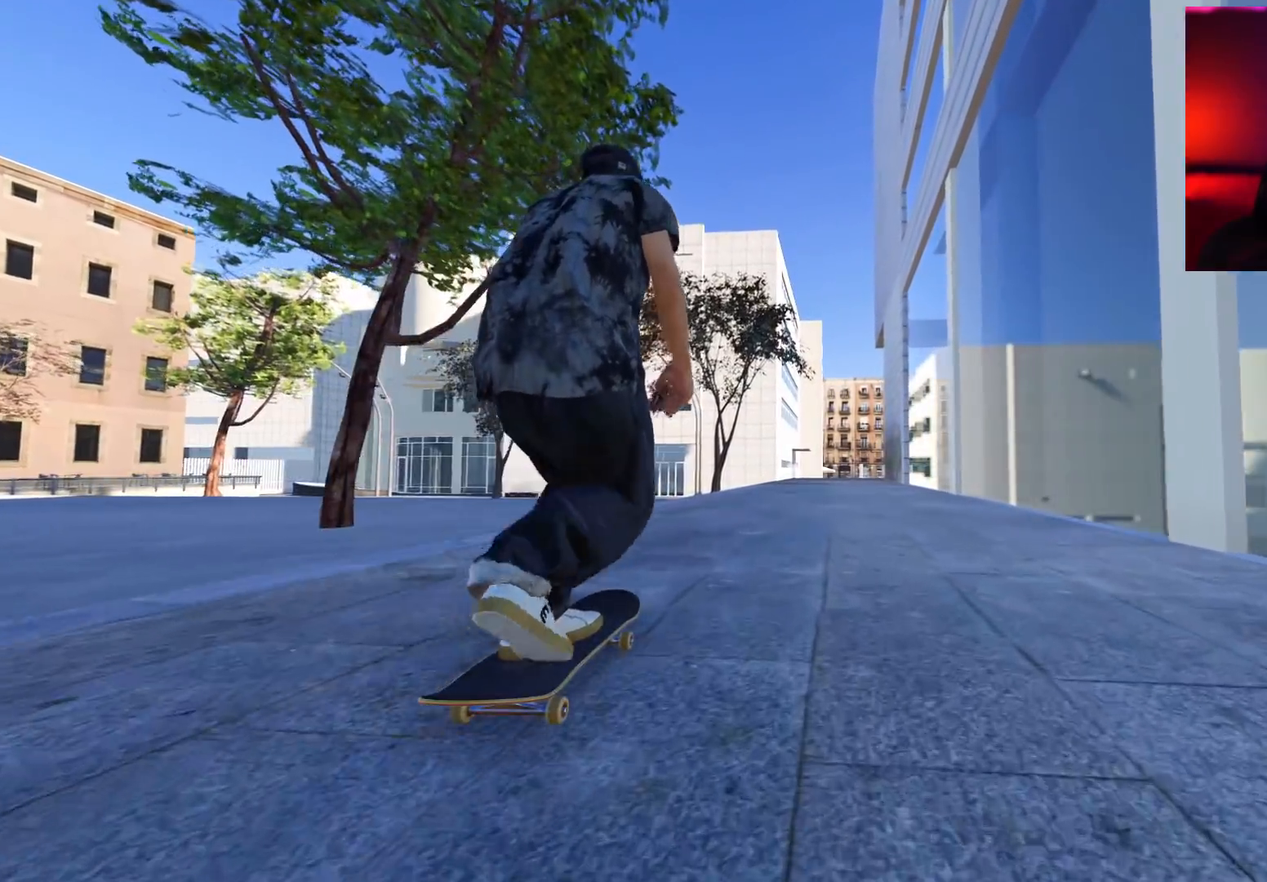
{"buttons": [], "left_stick": "center", "right_stick": "center", "events": [[100, "A", "up"]]}
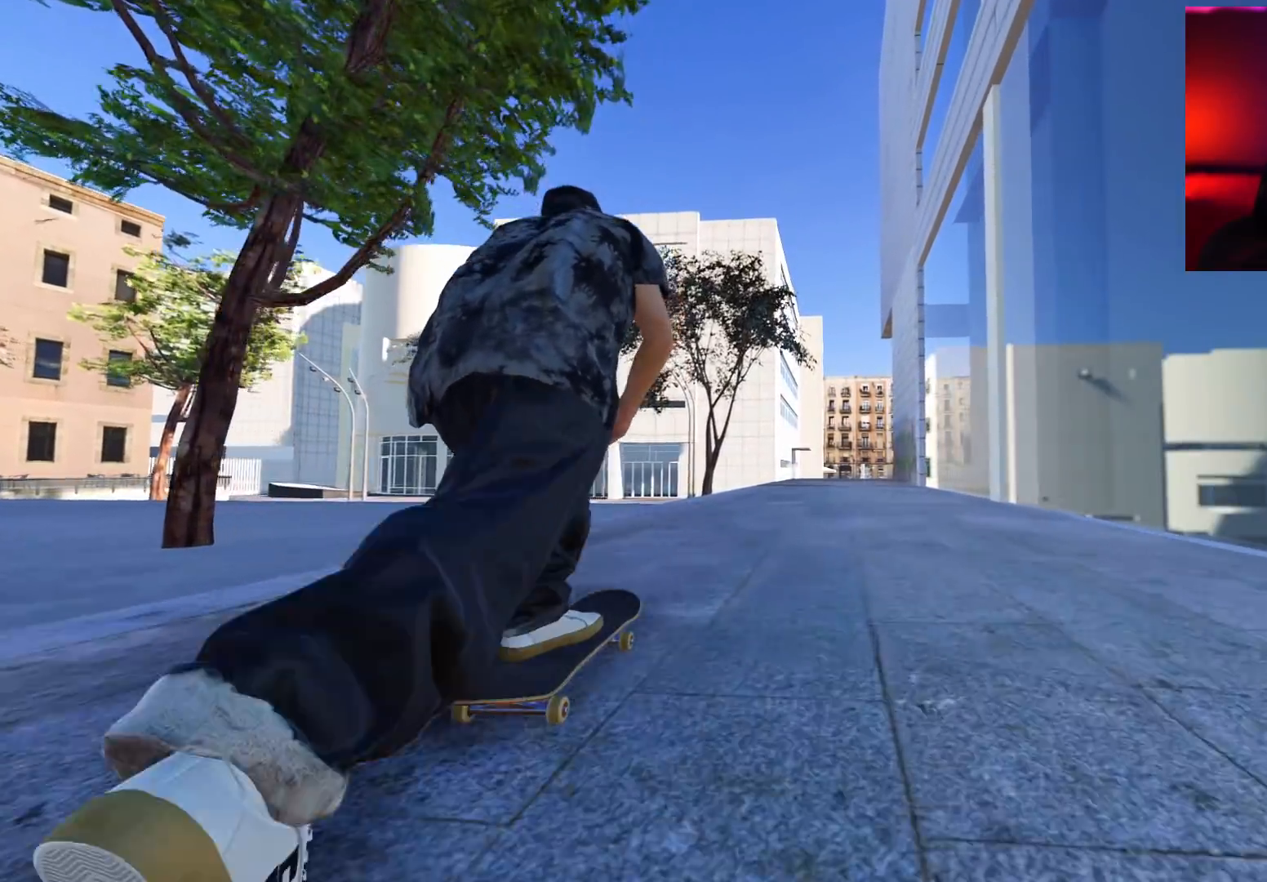
{"buttons": [], "left_stick": "center", "right_stick": "center", "events": []}
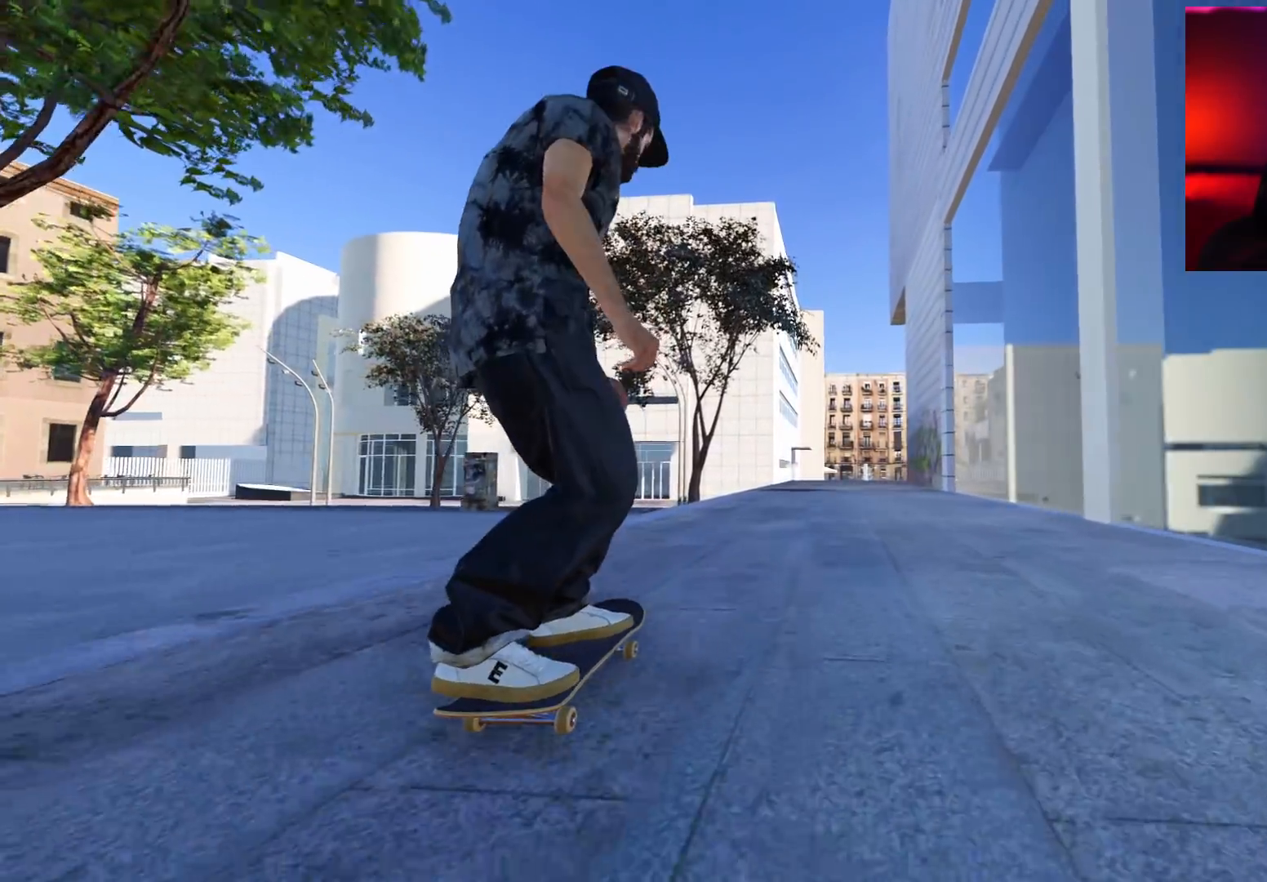
{"buttons": [], "left_stick": "center", "right_stick": "center", "events": [[150, "R2", "down"], [250, "A", "down"], [317, "A", "up"], [367, "R2", "up"]]}
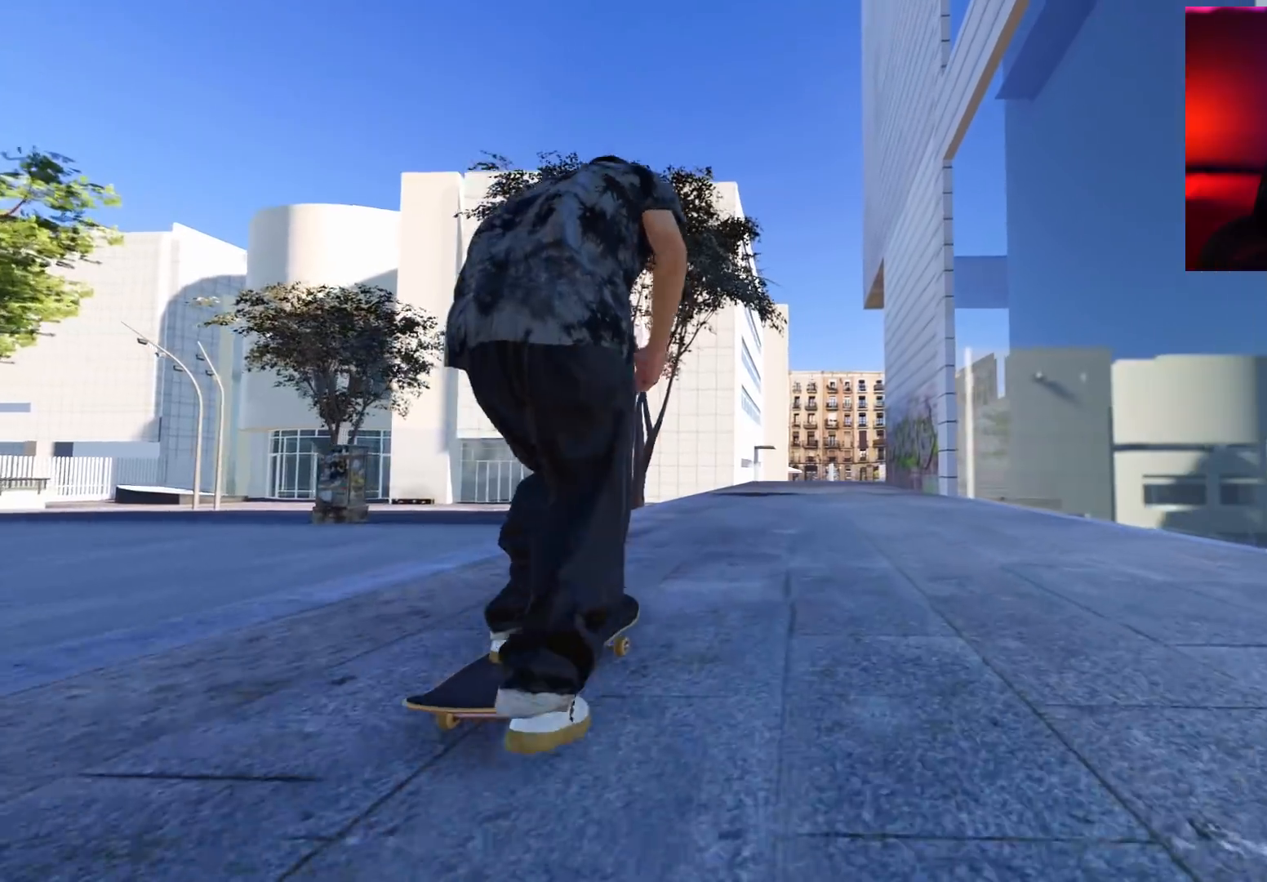
{"buttons": [], "left_stick": "center", "right_stick": "center", "events": []}
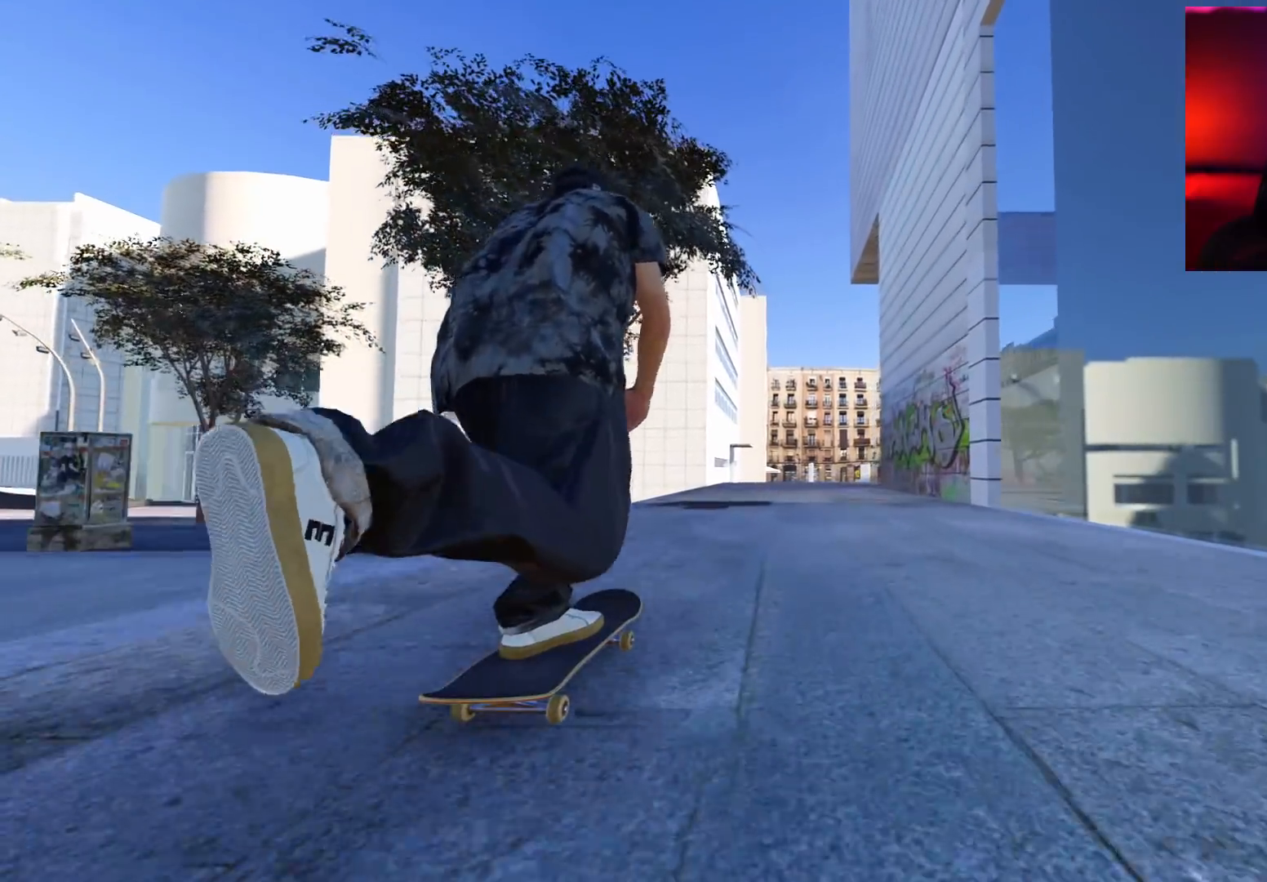
{"buttons": [], "left_stick": "center", "right_stick": "center", "events": [[400, "R2", "down"], [500, "R2", "up"]]}
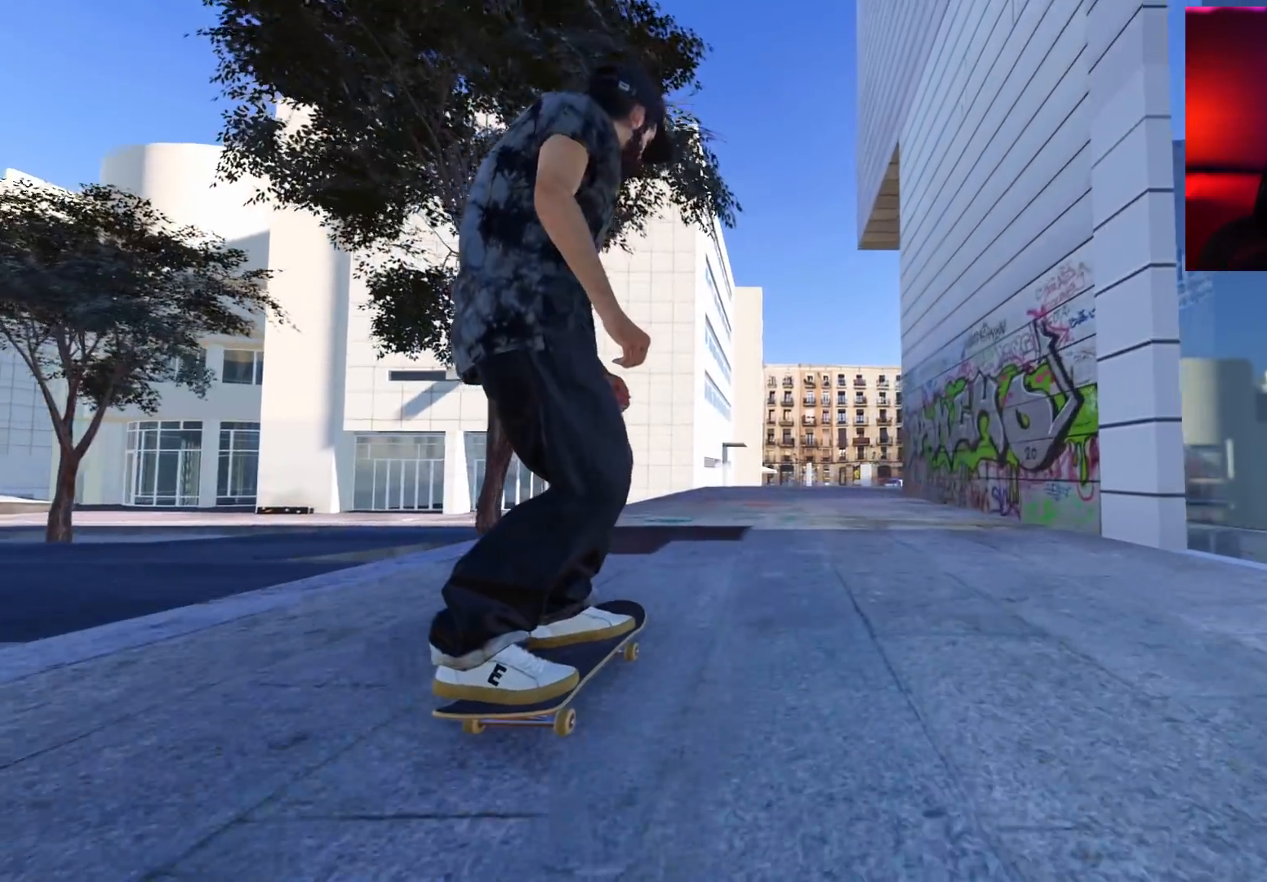
{"buttons": [], "left_stick": "center", "right_stick": "center", "events": [[133, "DPAD_LEFT", "down"], [233, "DPAD_LEFT", "up"]]}
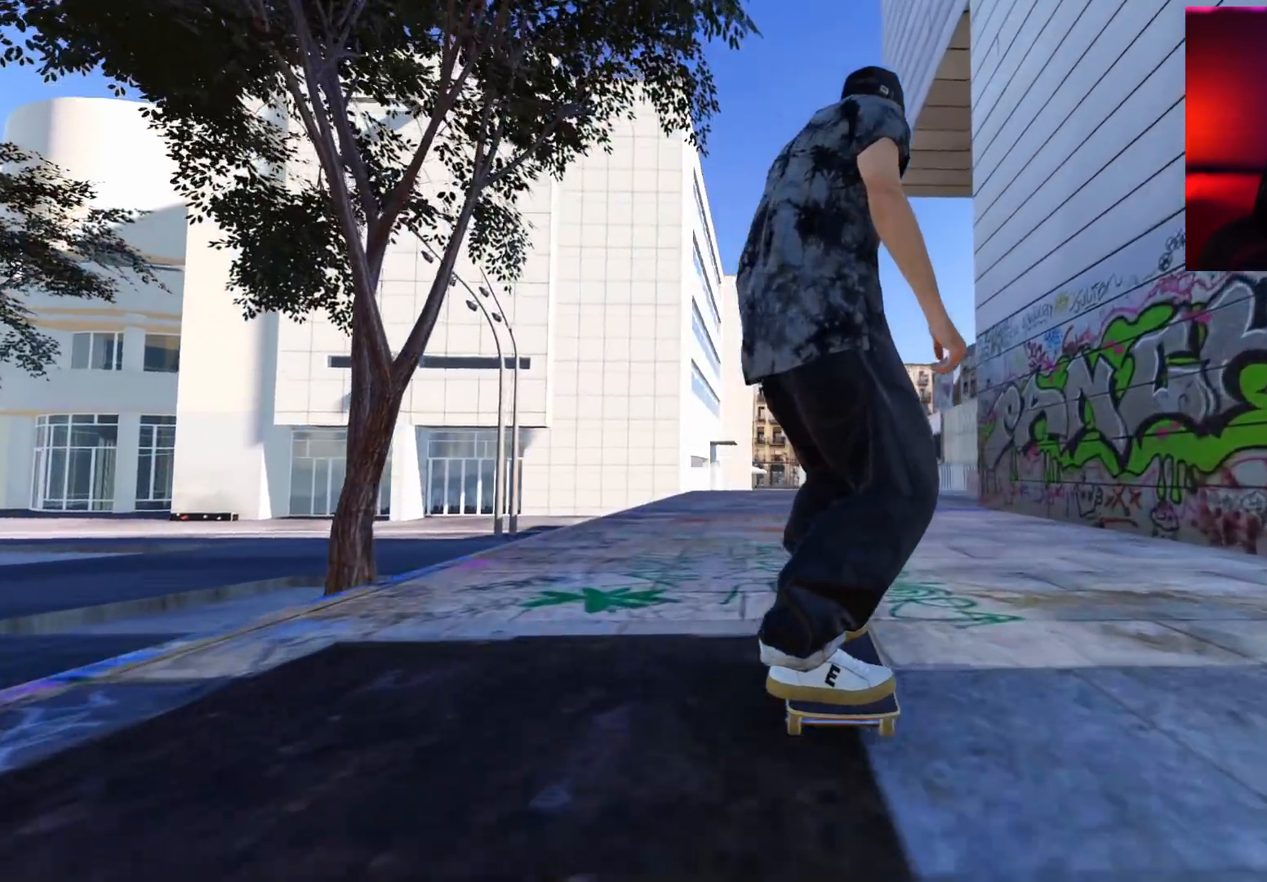
{"buttons": ["L2"], "left_stick": "center", "right_stick": "center", "events": [[67, "L2", "down"], [150, "L2", "up"], [433, "L2", "down"]]}
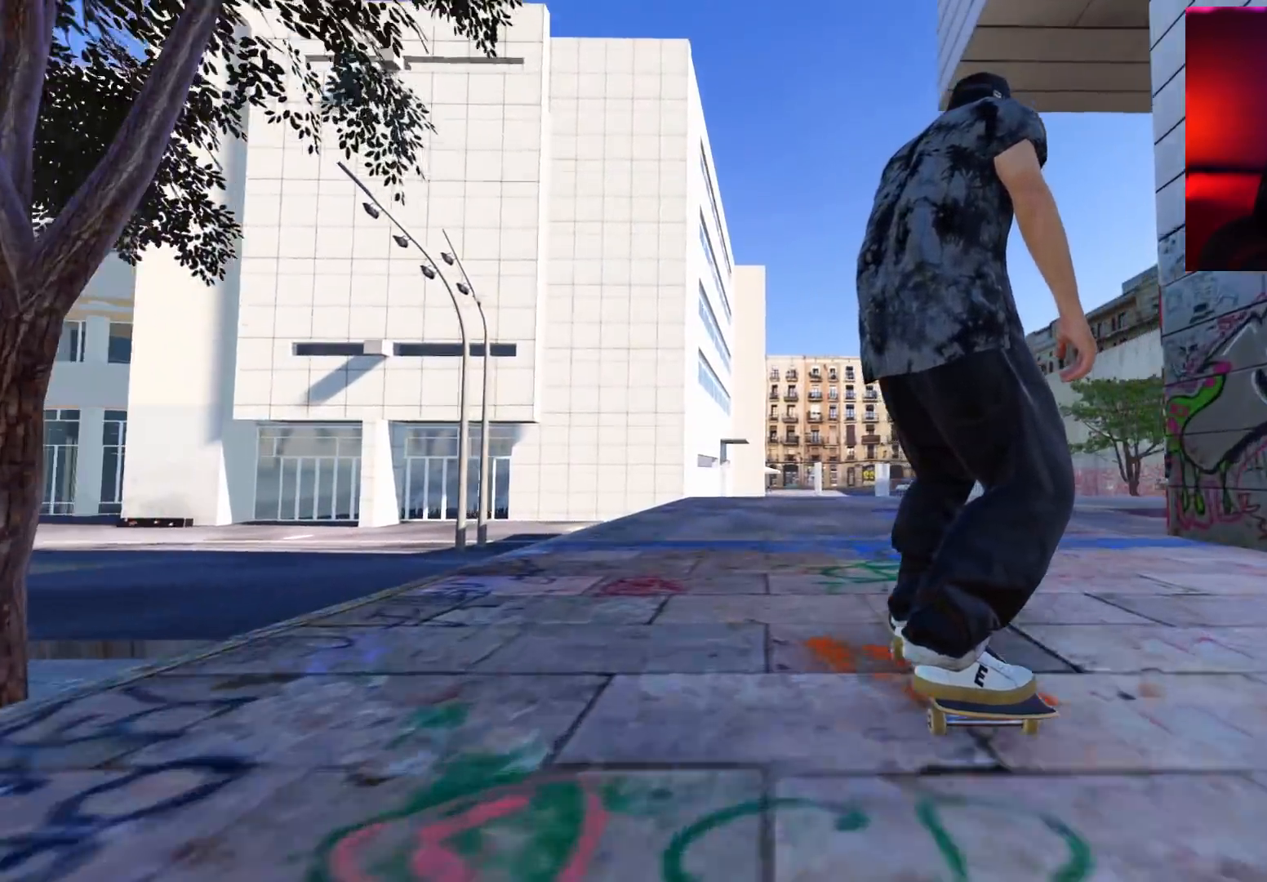
{"buttons": [], "left_stick": "center", "right_stick": "center", "events": [[83, "L2", "up"], [300, "L2", "down"], [383, "L2", "up"]]}
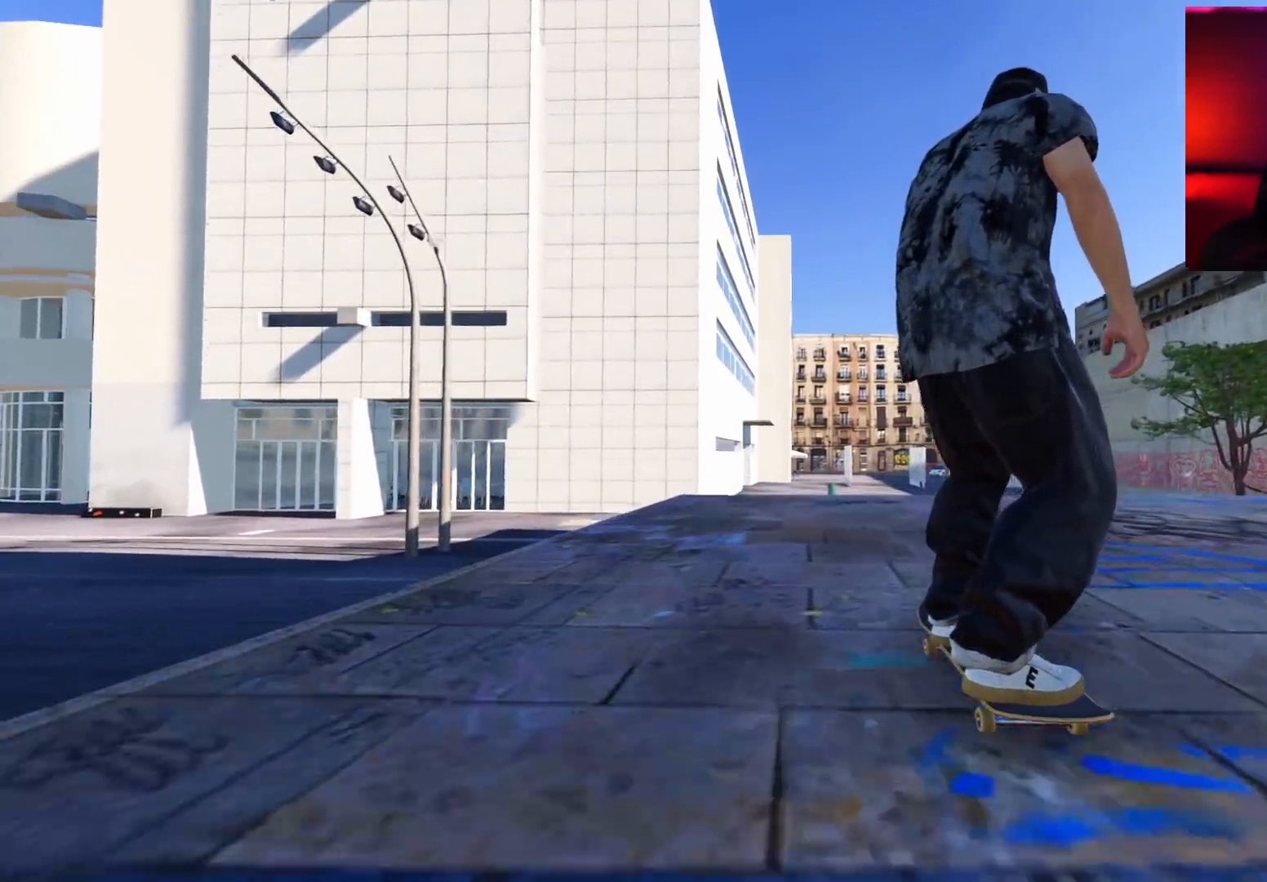
{"buttons": ["R2"], "left_stick": "down", "right_stick": "down", "events": [[217, "R2", "down"], [217, "left_stick", "down"], [217, "right_stick", "down"]]}
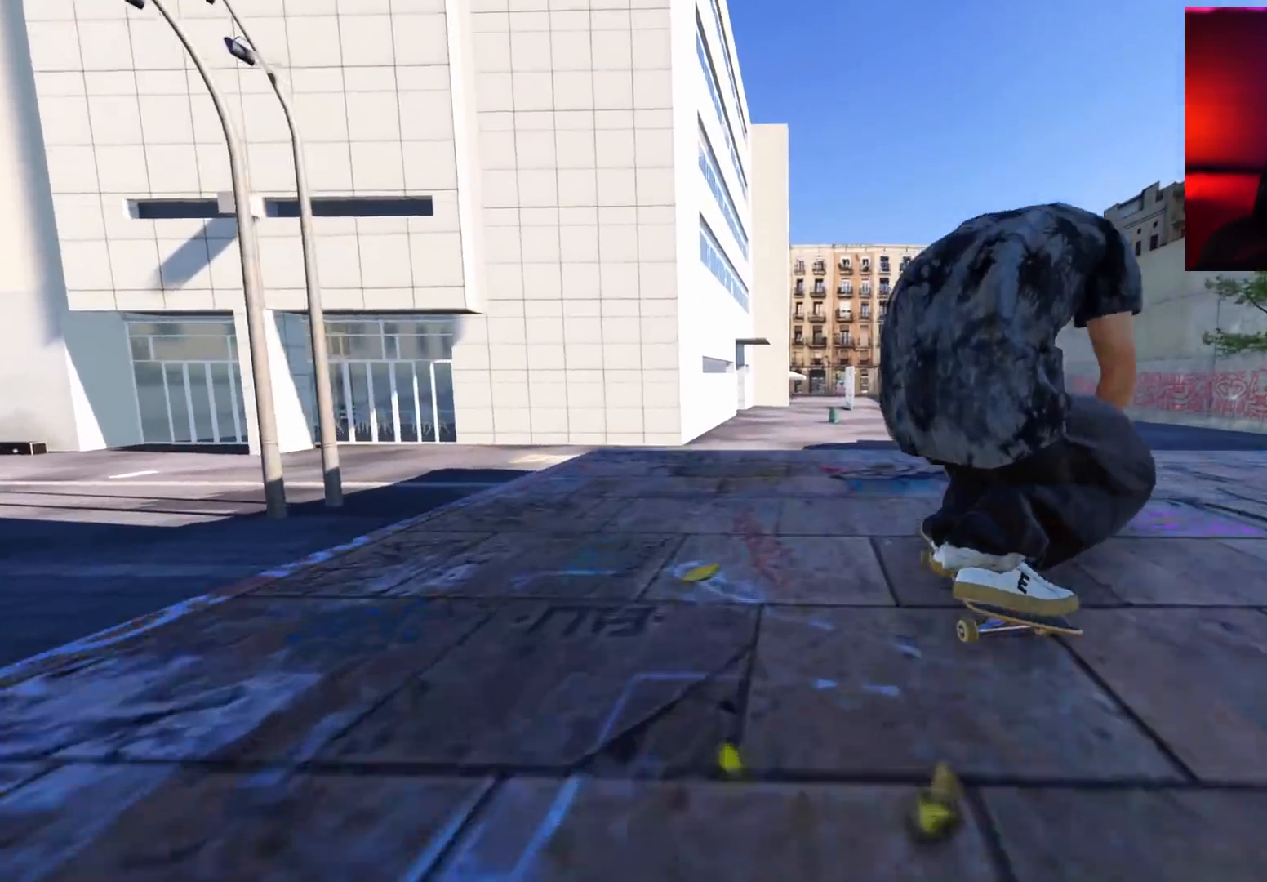
{"buttons": ["R2"], "left_stick": "up", "right_stick": "up", "events": [[117, "left_stick", "center"], [267, "right_stick", "center"], [350, "left_stick", "up"], [367, "right_stick", "up"]]}
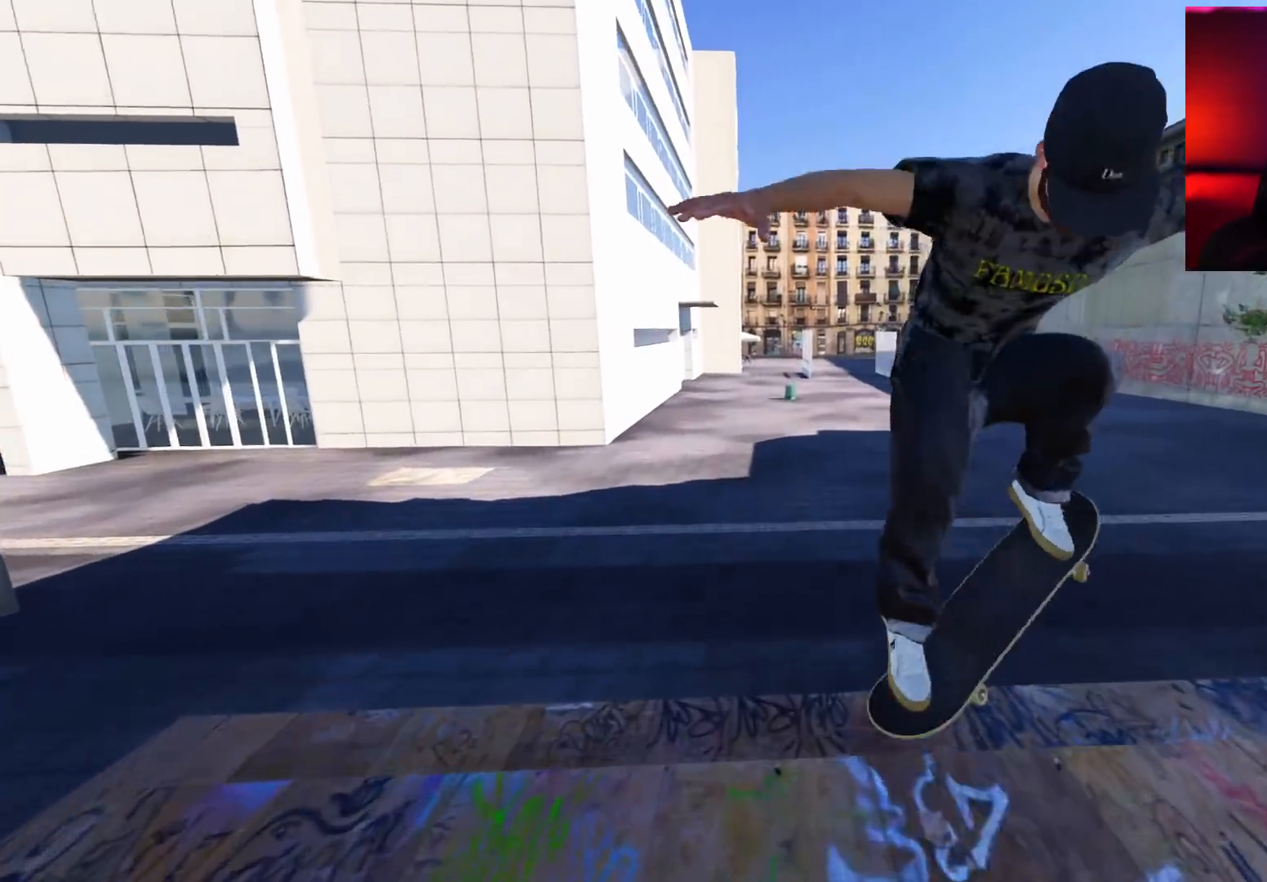
{"buttons": ["R2"], "left_stick": "up-right", "right_stick": "up", "events": [[233, "left_stick", "up-right"]]}
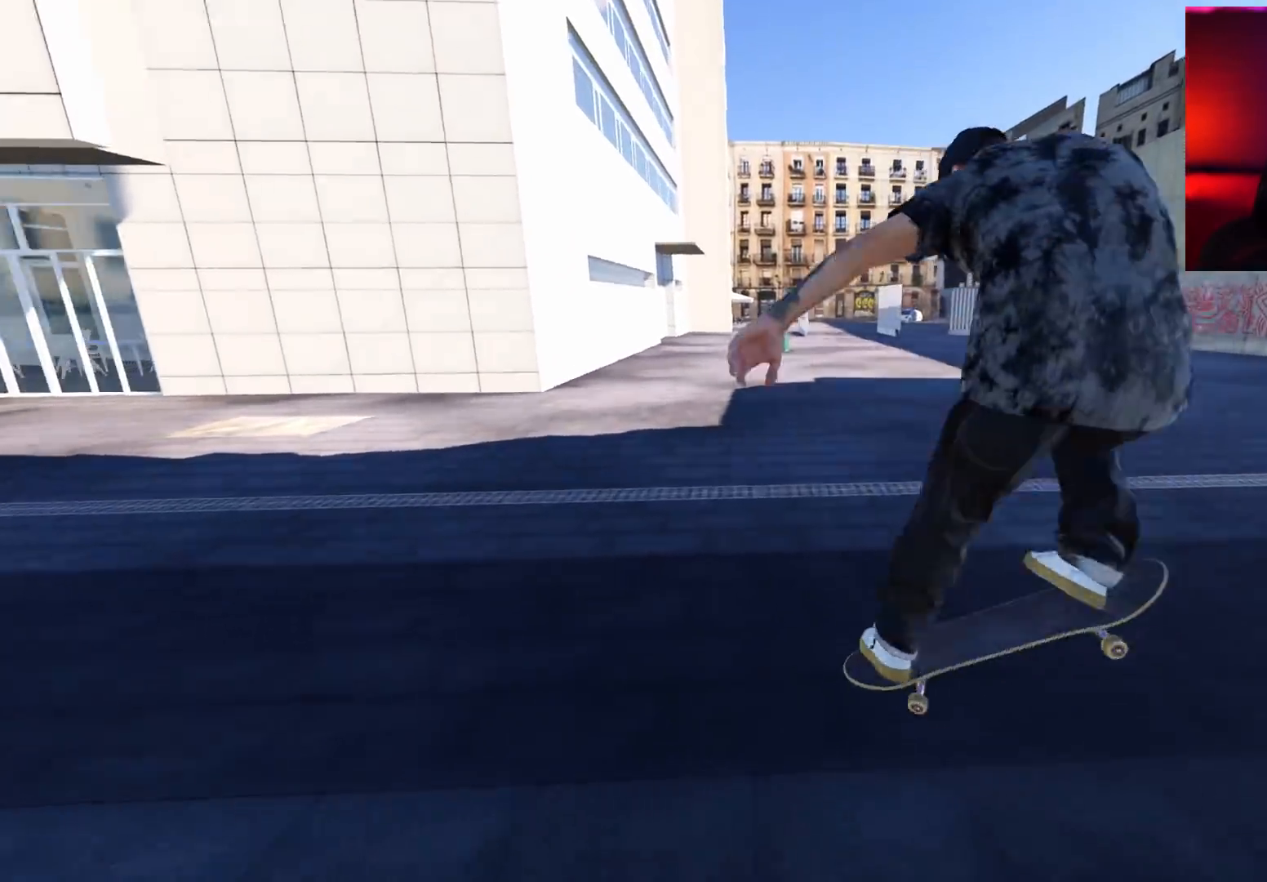
{"buttons": [], "left_stick": "center", "right_stick": "center", "events": [[133, "right_stick", "center"], [150, "left_stick", "center"], [167, "R2", "up"]]}
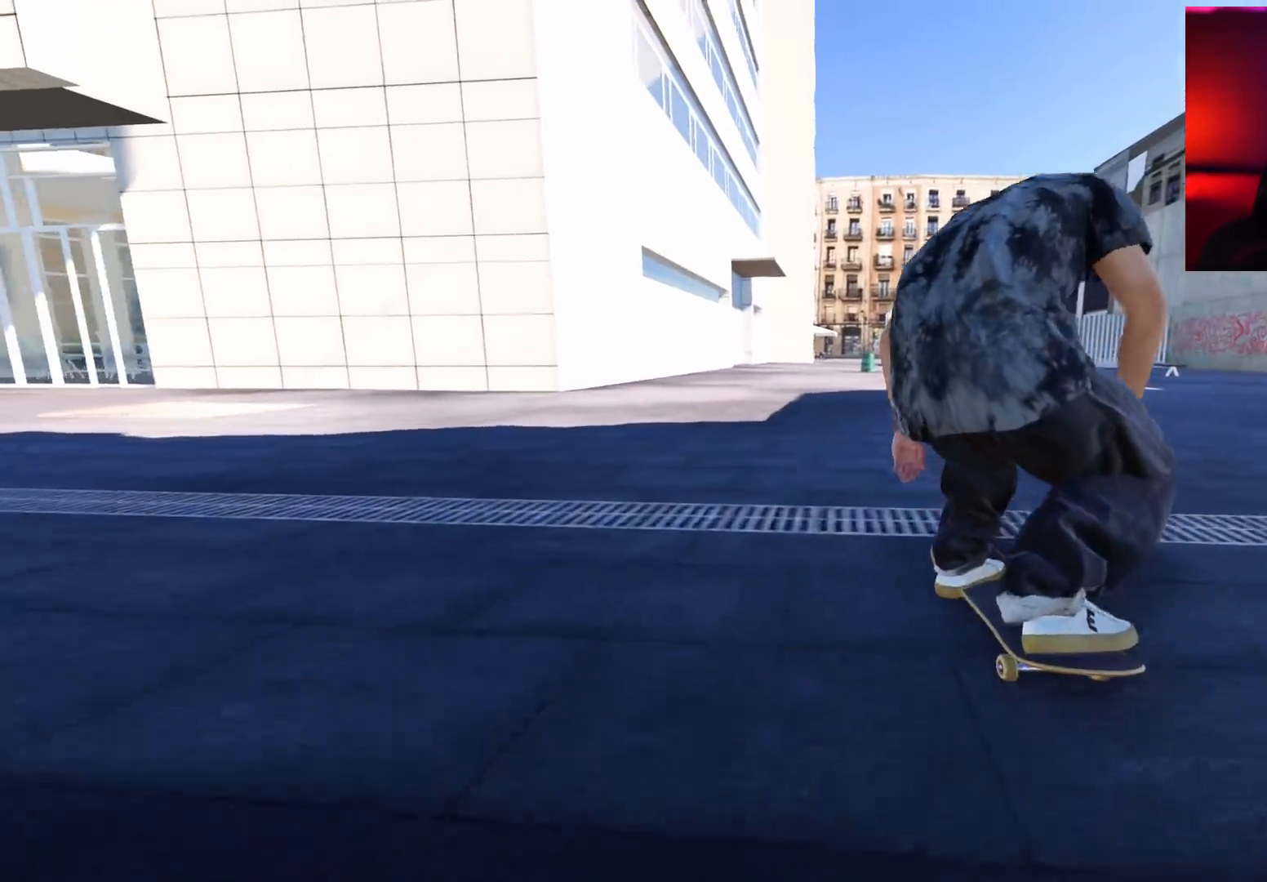
{"buttons": ["R2"], "left_stick": "center", "right_stick": "center", "events": [[317, "DPAD_RIGHT", "down"], [317, "R2", "down"], [383, "DPAD_RIGHT", "up"], [467, "R2", "up"], [500, "R2", "down"]]}
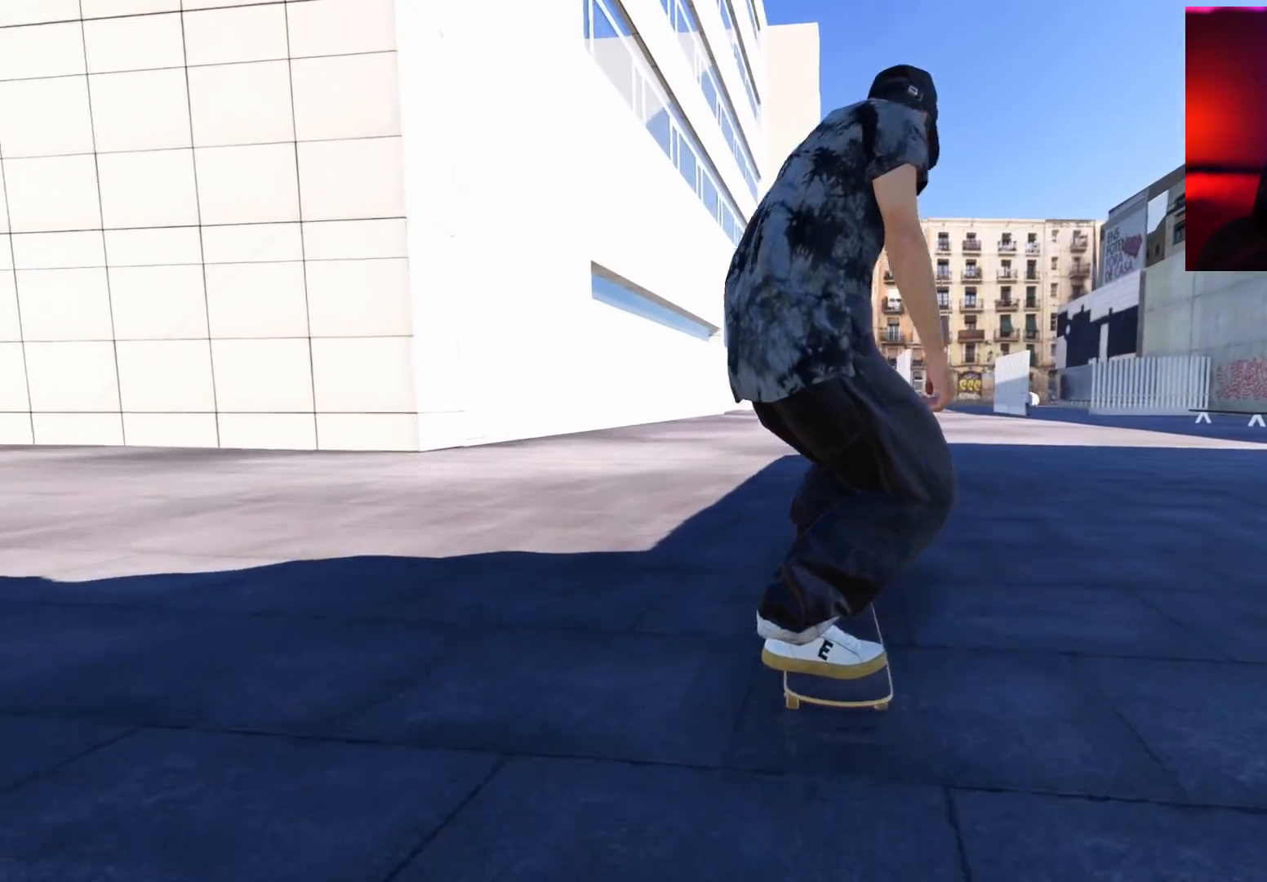
{"buttons": [], "left_stick": "center", "right_stick": "center", "events": [[333, "R2", "up"]]}
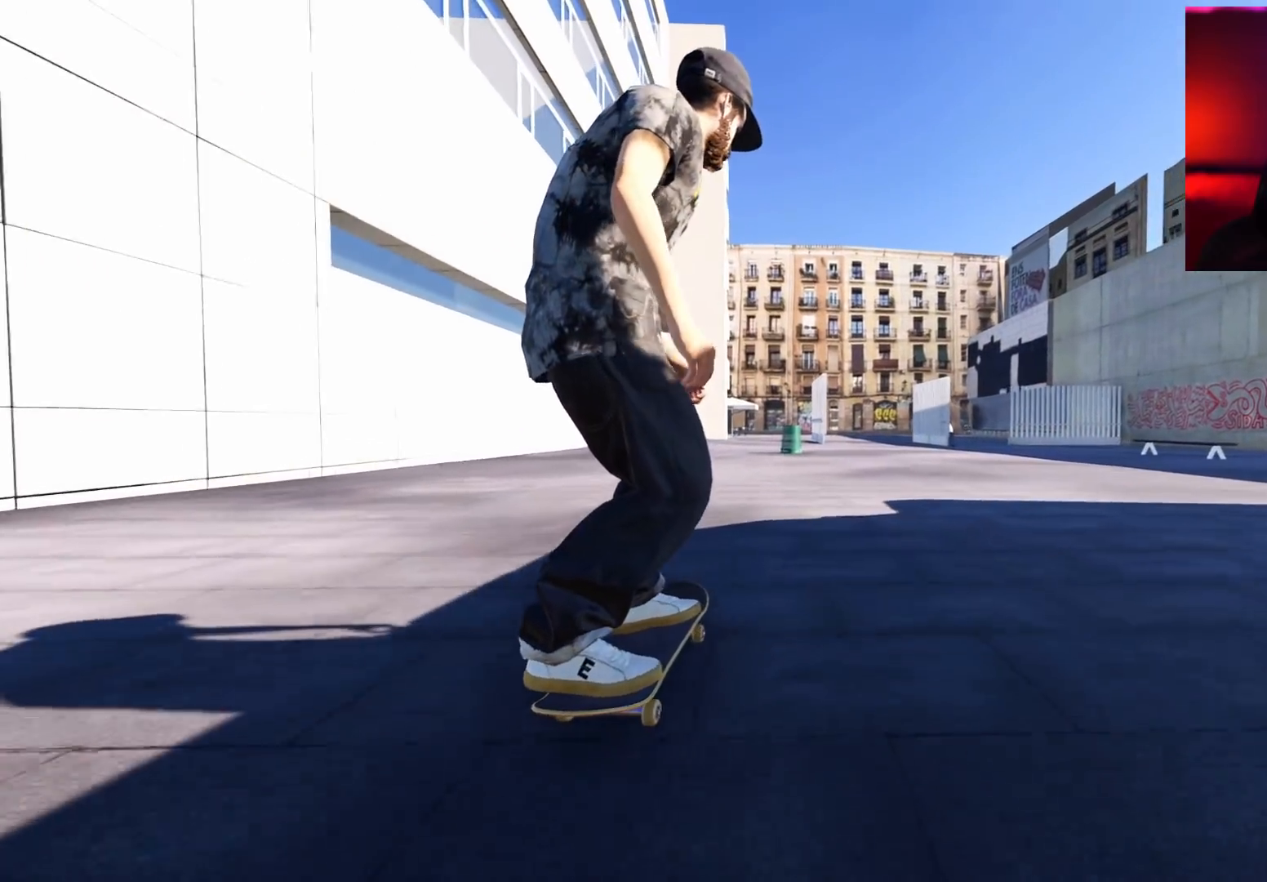
{"buttons": ["R2"], "left_stick": "center", "right_stick": "center", "events": [[133, "L2", "down"], [233, "L2", "up"], [483, "R2", "down"]]}
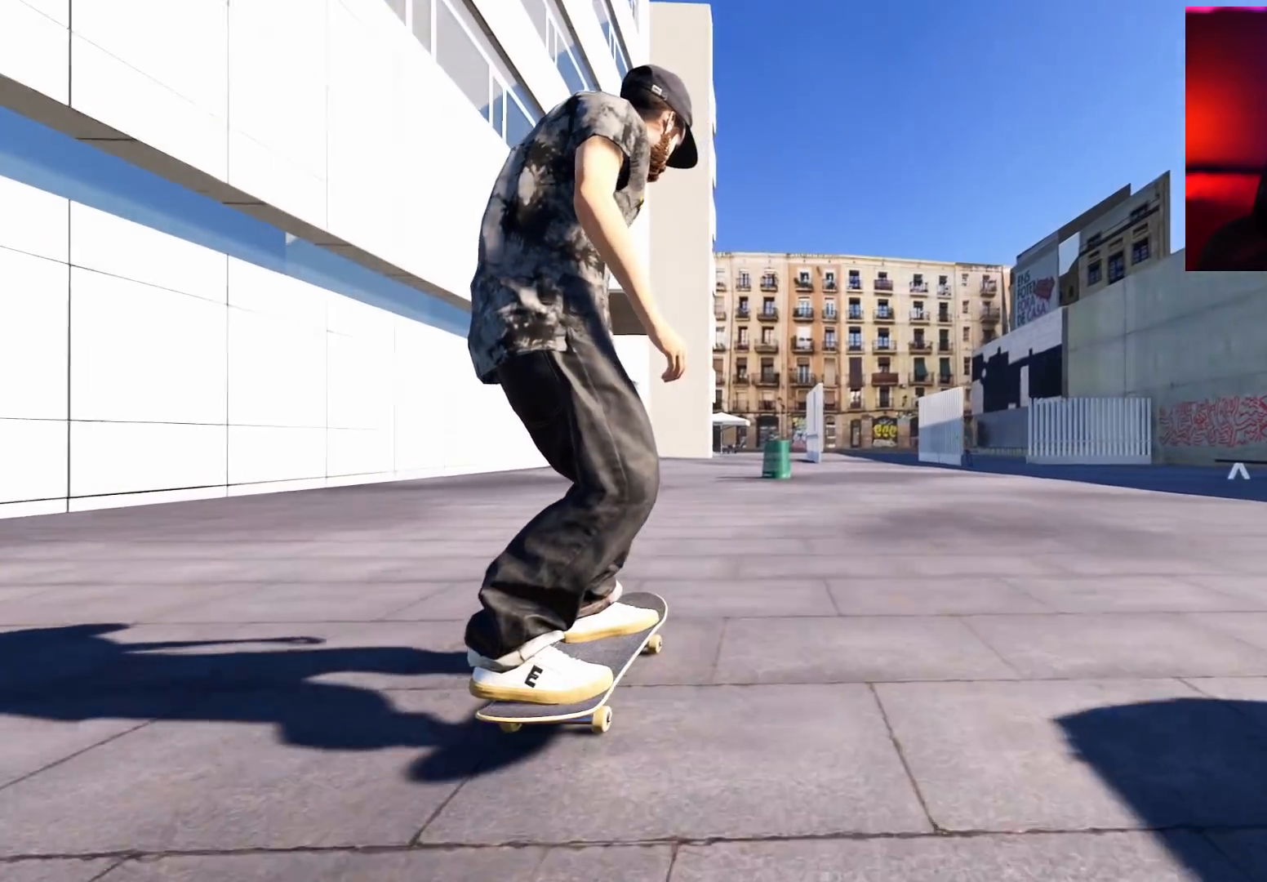
{"buttons": [], "left_stick": "center", "right_stick": "center", "events": [[117, "R2", "up"], [150, "L2", "down"], [267, "L2", "up"]]}
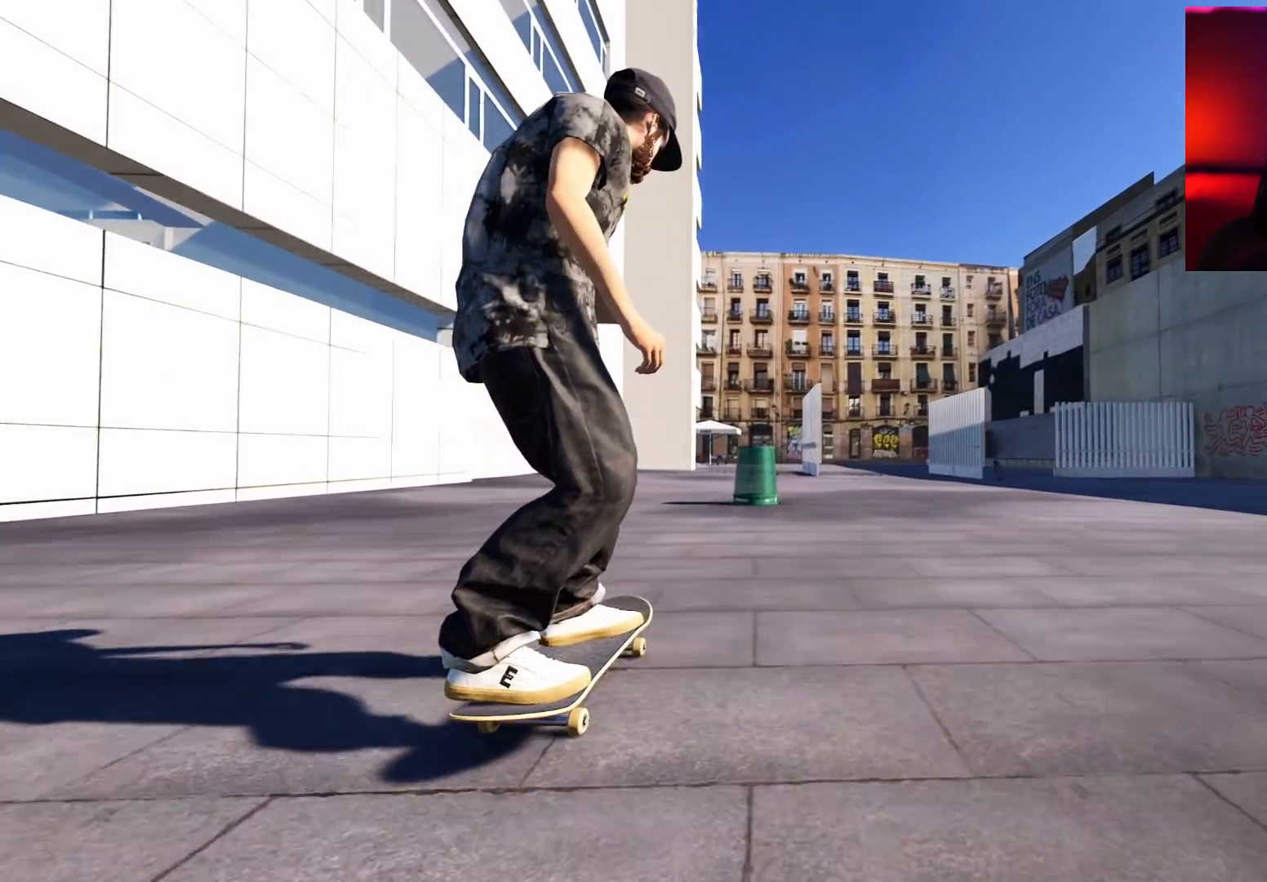
{"buttons": ["R2"], "left_stick": "up", "right_stick": "up", "events": [[133, "left_stick", "down"], [133, "right_stick", "down"], [400, "R2", "down"], [433, "right_stick", "center"], [467, "left_stick", "up"], [483, "right_stick", "up"]]}